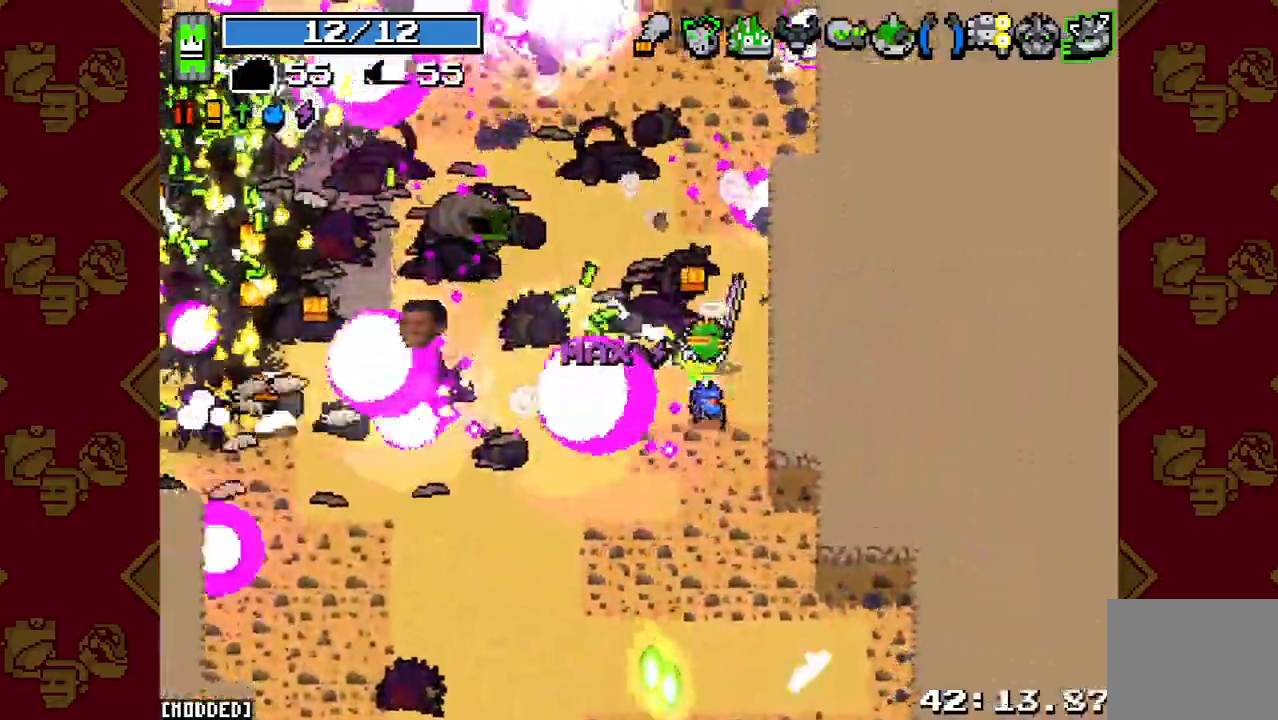
Gameplay with a controller (PlayStation layout); each line is a JSON object with the inputs held at the frame after it. "events" lists button and stick changes between this image and that frame as [ms after this image, input, new state], when the widget could be followed in between. Not read: L3 R3.
{"buttons": [], "left_stick": "up-left", "right_stick": "left", "events": [[33, "R2", "up"], [133, "R2", "down"], [267, "R2", "up"], [367, "R2", "down"], [467, "R2", "up"]]}
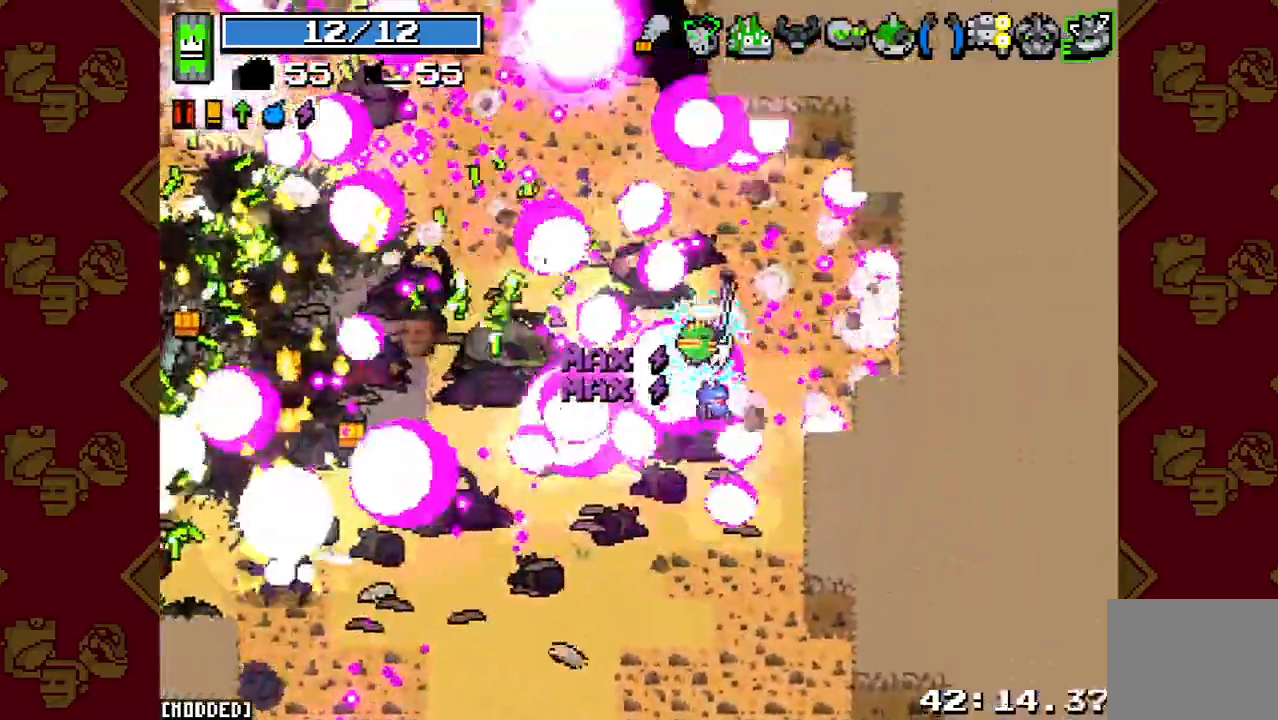
{"buttons": ["R2"], "left_stick": "left", "right_stick": "left", "events": [[67, "R2", "down"], [167, "R2", "up"], [233, "left_stick", "left"], [267, "R2", "down"], [400, "R2", "up"], [500, "R2", "down"]]}
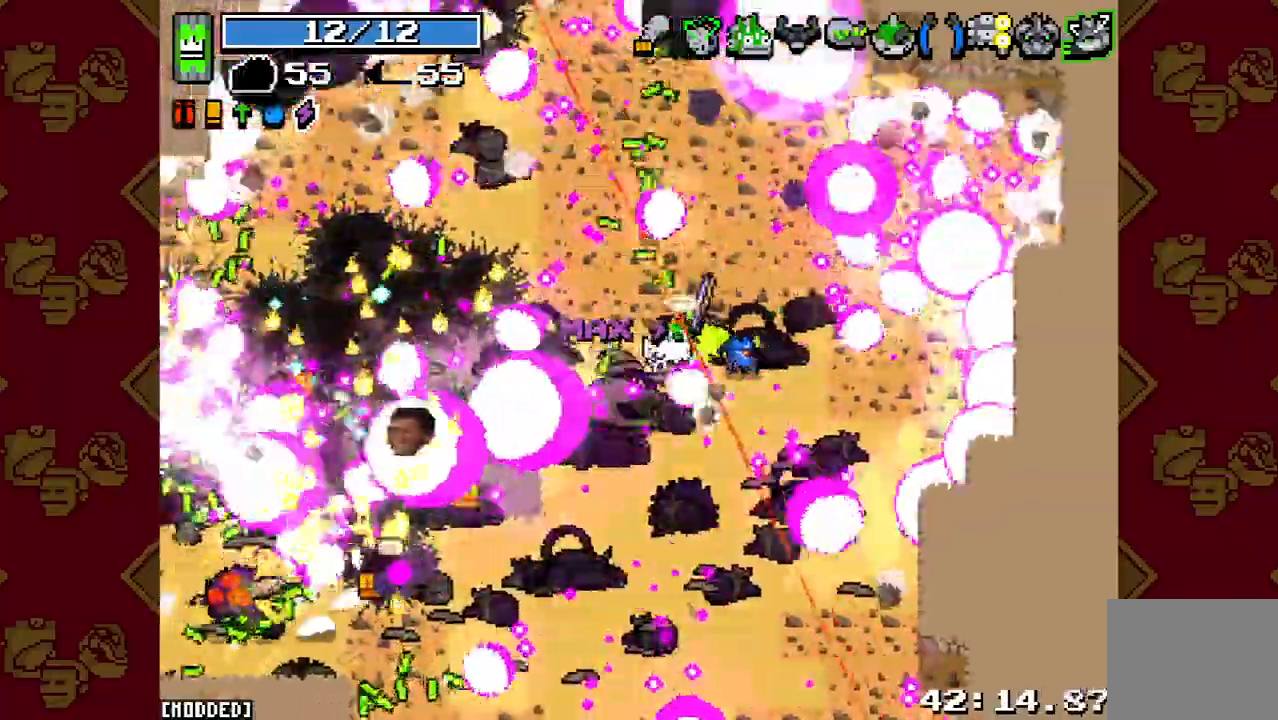
{"buttons": ["R2"], "left_stick": "left", "right_stick": "left", "events": [[100, "L2", "down"], [133, "R2", "up"], [200, "L2", "up"], [233, "R2", "down"], [367, "R2", "up"], [467, "R2", "down"]]}
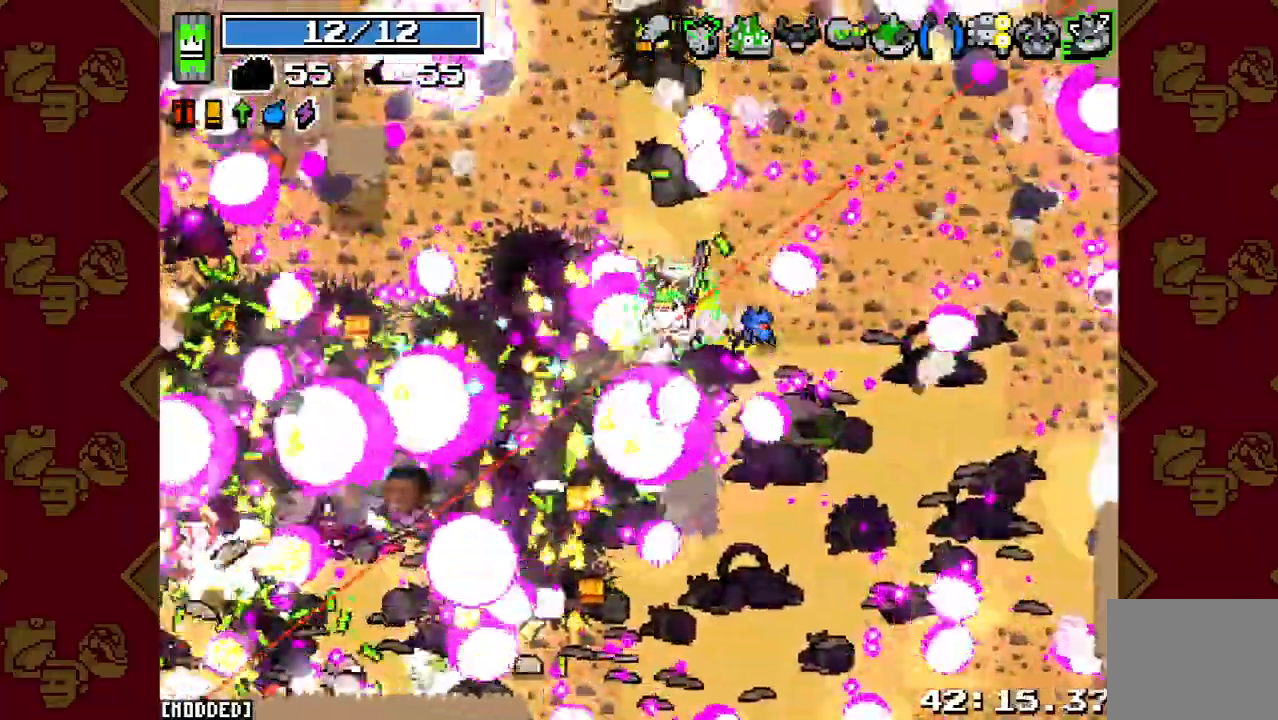
{"buttons": ["R2"], "left_stick": "left", "right_stick": "left", "events": [[100, "R2", "up"], [200, "R2", "down"], [300, "L2", "down"], [333, "R2", "up"], [433, "L2", "up"], [500, "R2", "down"]]}
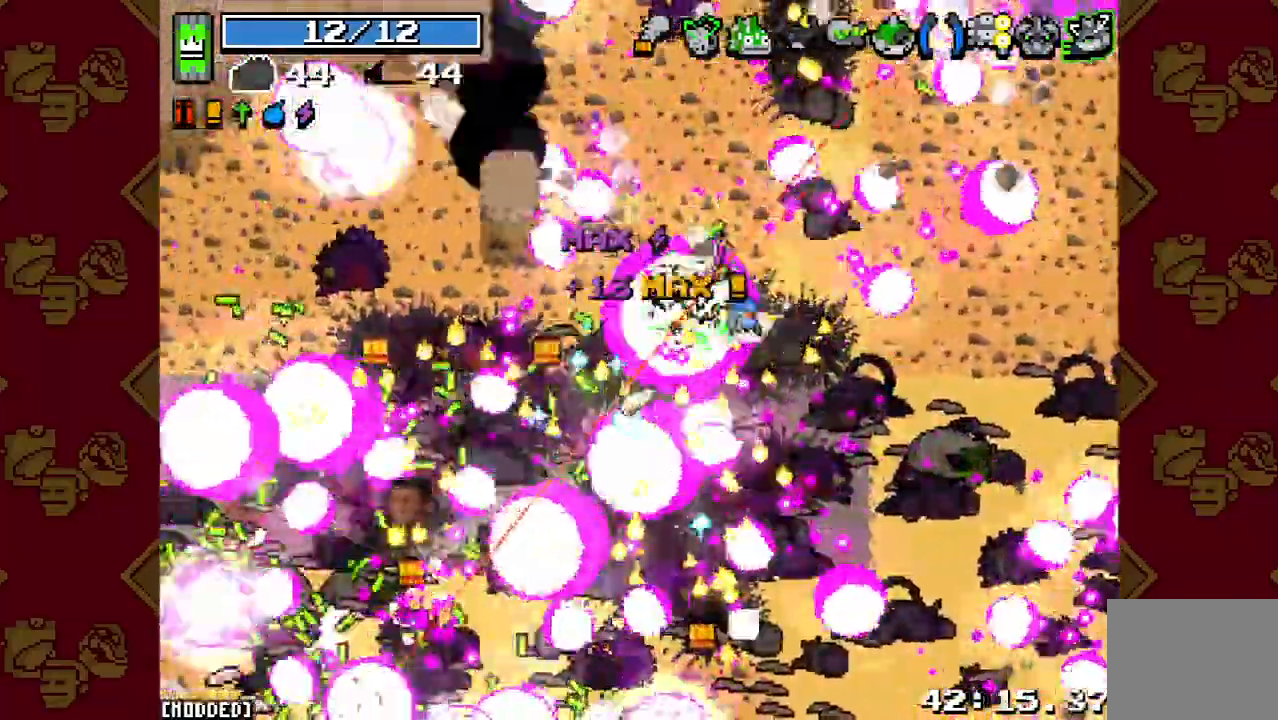
{"buttons": ["R2"], "left_stick": "left", "right_stick": "down-left", "events": [[133, "R2", "up"], [233, "R2", "down"], [300, "right_stick", "down-left"], [333, "R2", "up"], [433, "R2", "down"]]}
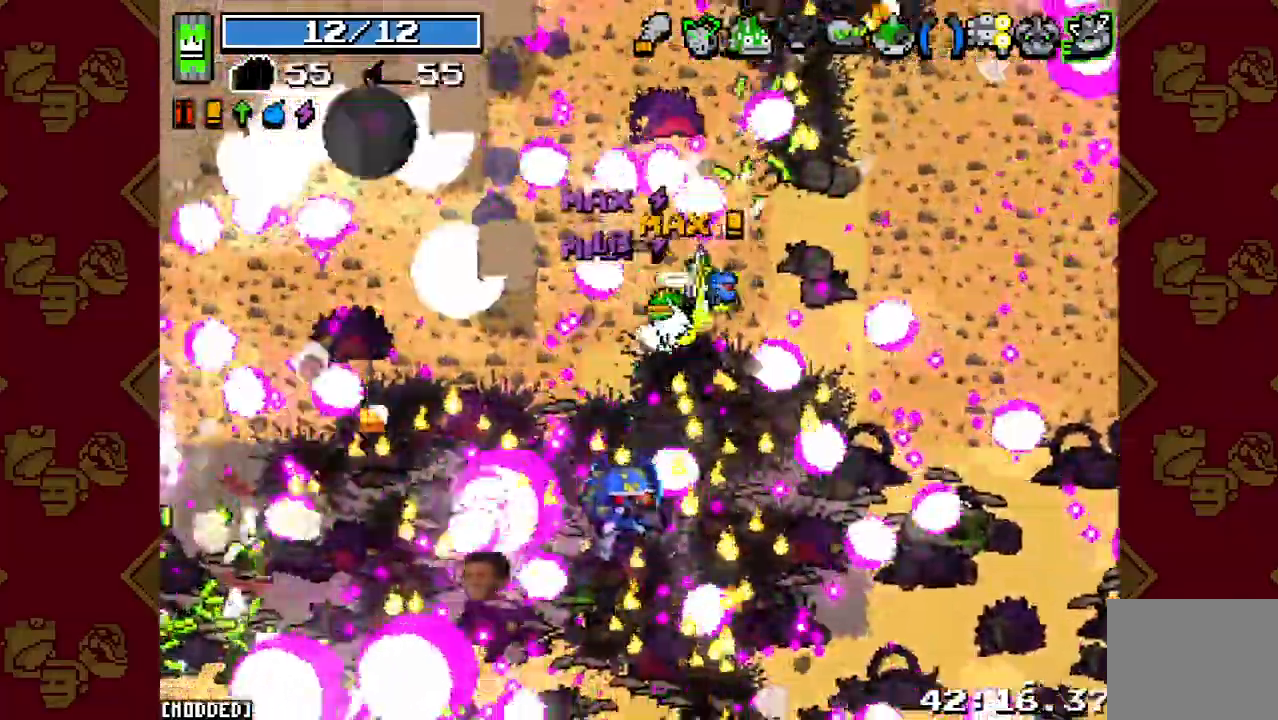
{"buttons": [], "left_stick": "up-left", "right_stick": "down", "events": [[33, "left_stick", "down-left"], [67, "R2", "up"], [133, "R2", "down"], [133, "right_stick", "down"], [233, "L1", "down"], [233, "R2", "up"], [267, "left_stick", "up-left"], [333, "L1", "up"], [333, "R2", "down"], [433, "R2", "up"]]}
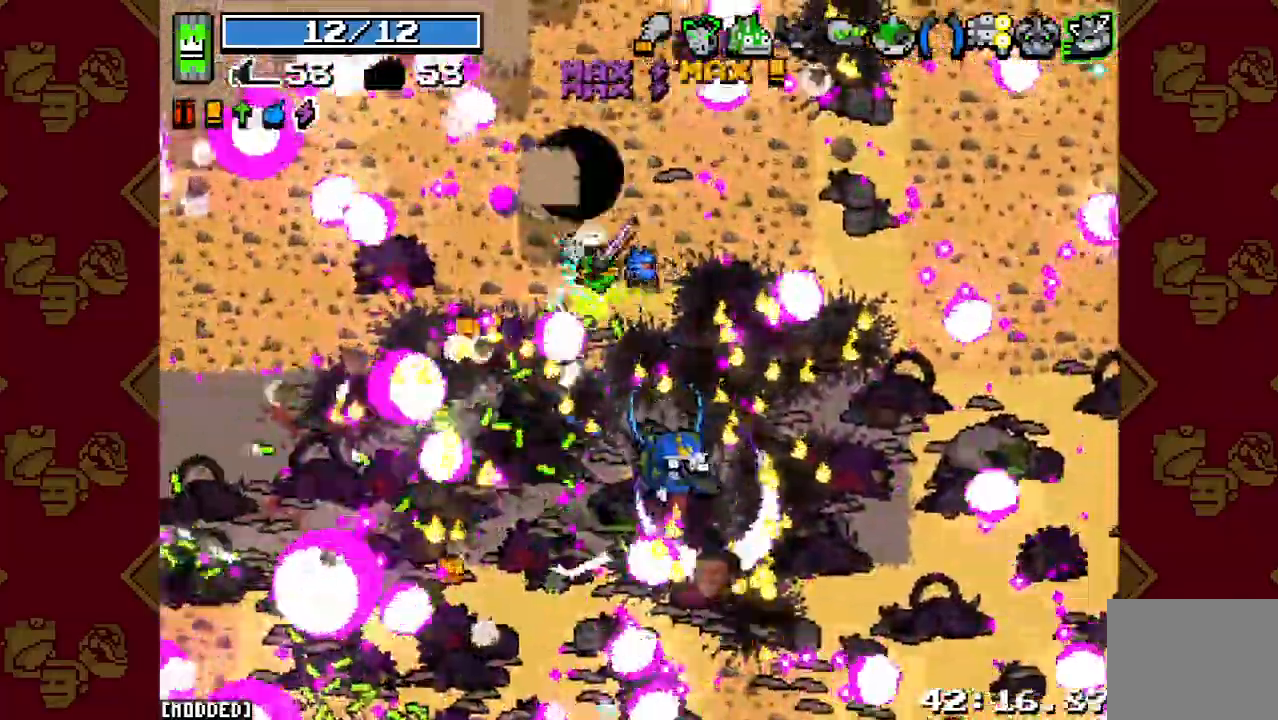
{"buttons": ["R2"], "left_stick": "up-right", "right_stick": "up-right", "events": [[33, "R2", "down"], [100, "left_stick", "up-right"], [167, "R2", "up"], [233, "right_stick", "right"], [300, "L1", "down"], [300, "right_stick", "up-right"], [400, "L1", "up"], [467, "R2", "down"]]}
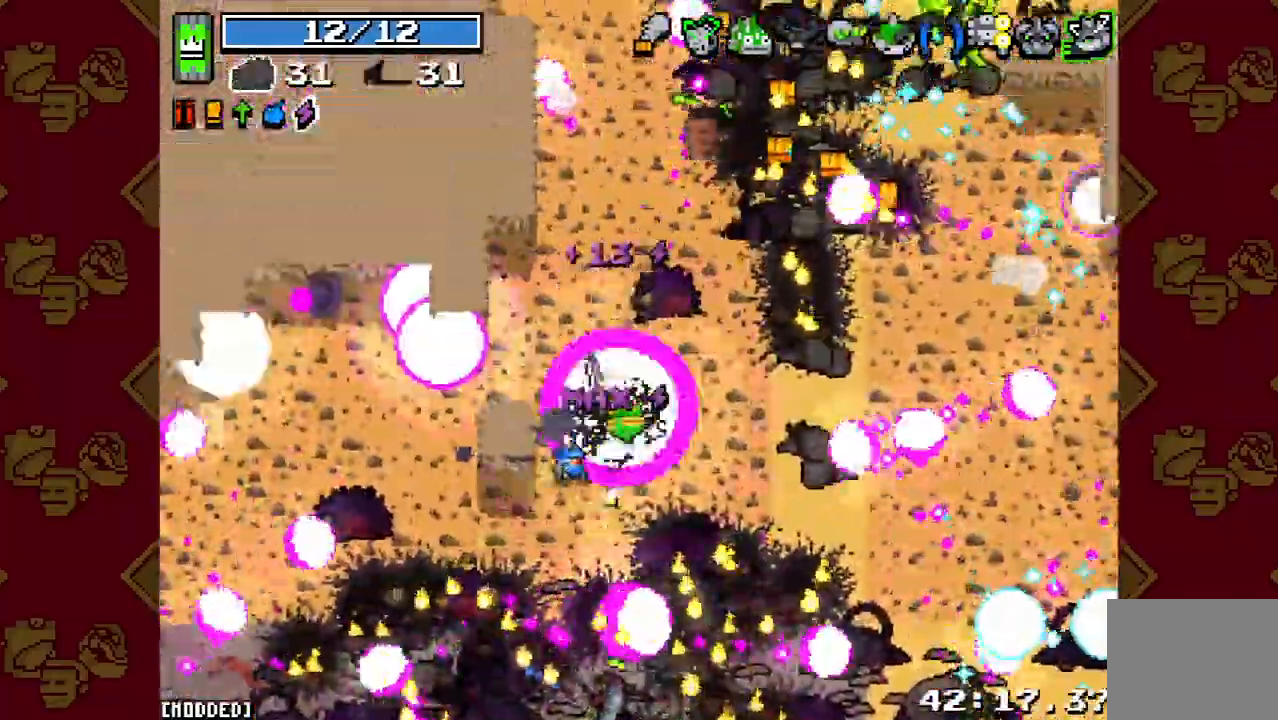
{"buttons": [], "left_stick": "up-right", "right_stick": "up-right", "events": [[67, "L1", "down"], [100, "R2", "up"], [167, "L1", "up"], [300, "R2", "down"], [333, "L2", "down"], [433, "R2", "up"], [467, "L2", "up"]]}
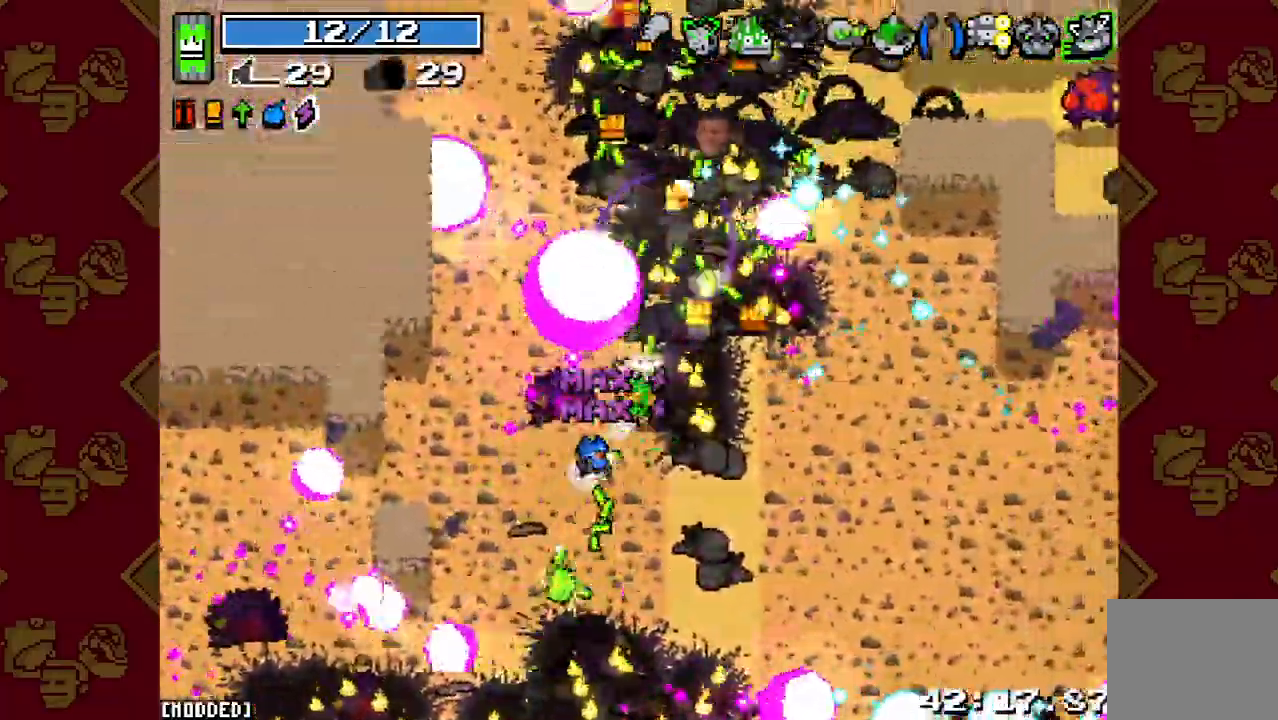
{"buttons": ["L1"], "left_stick": "up", "right_stick": "up-right", "events": [[167, "left_stick", "up"], [233, "R2", "down"], [400, "R2", "up"], [500, "L1", "down"]]}
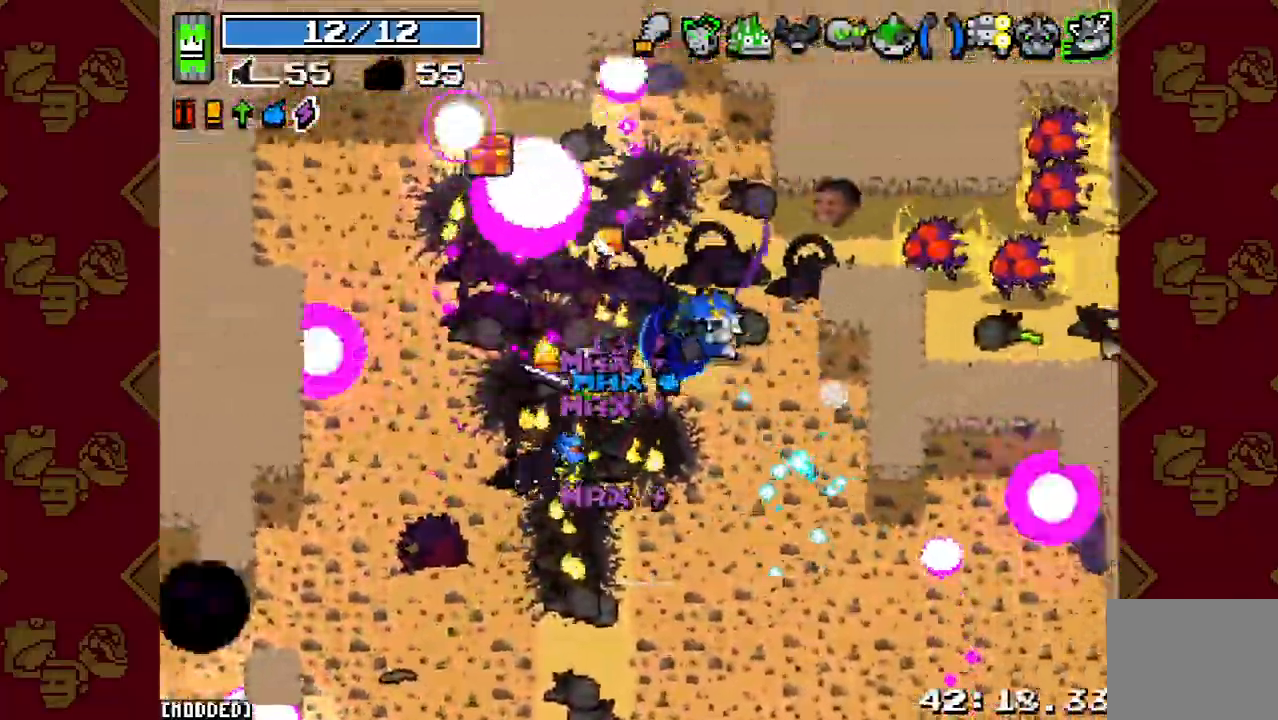
{"buttons": [], "left_stick": "up-right", "right_stick": "right", "events": [[133, "L1", "up"], [167, "R2", "down"], [300, "R2", "up"], [367, "R2", "down"], [467, "left_stick", "up-right"], [500, "R2", "up"], [500, "right_stick", "right"]]}
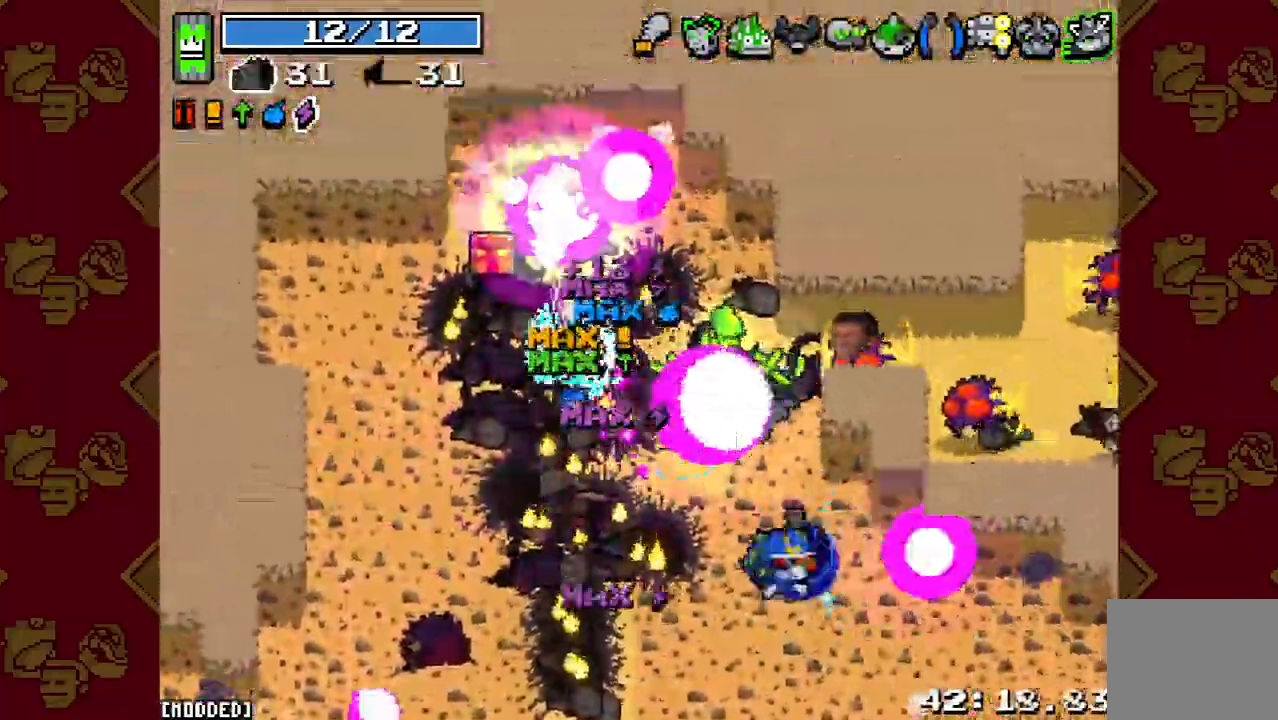
{"buttons": [], "left_stick": "right", "right_stick": "right", "events": [[67, "R2", "down"], [200, "R2", "up"], [233, "left_stick", "right"], [333, "R2", "down"], [433, "R2", "up"]]}
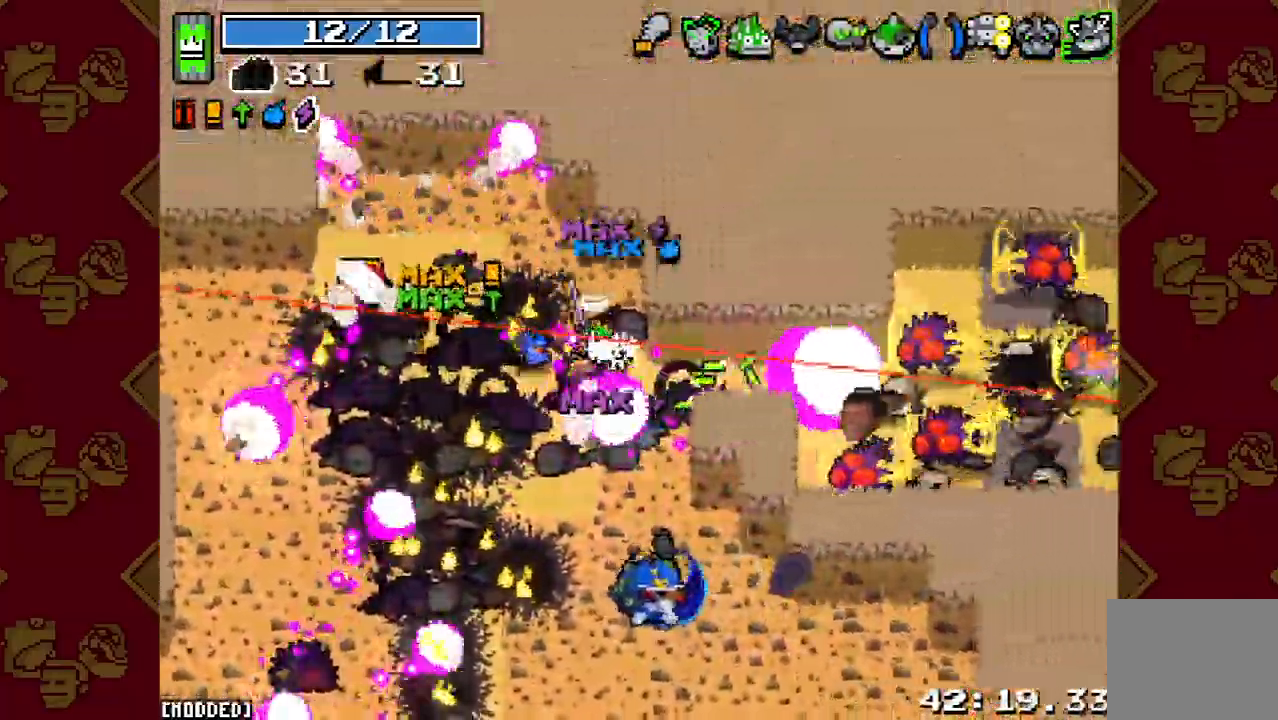
{"buttons": [], "left_stick": "down-left", "right_stick": "down-right", "events": [[33, "R2", "down"], [133, "R2", "up"], [133, "left_stick", "left"], [167, "L1", "down"], [200, "right_stick", "down-right"], [267, "L1", "up"], [300, "R2", "down"], [400, "left_stick", "down-left"], [433, "R2", "up"]]}
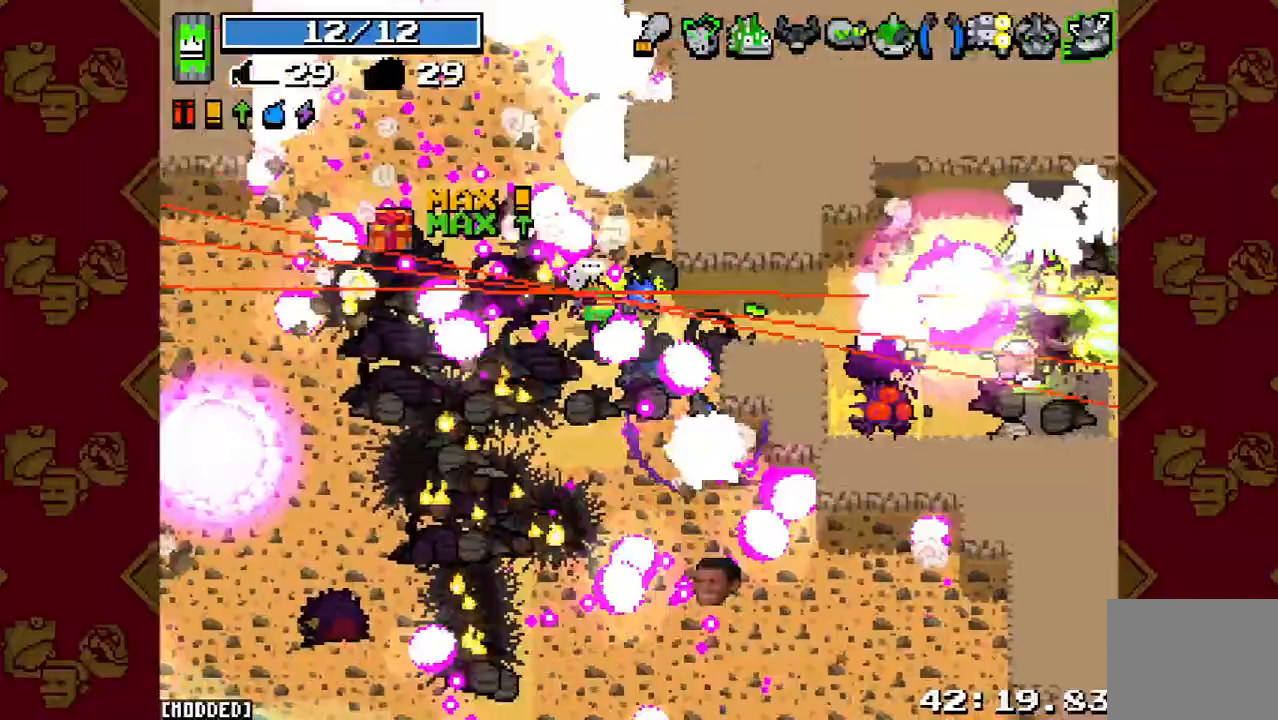
{"buttons": [], "left_stick": "right", "right_stick": "down-right", "events": [[33, "left_stick", "up-left"], [133, "left_stick", "right"], [200, "R2", "down"], [267, "left_stick", "up-right"], [333, "R2", "up"], [400, "left_stick", "right"]]}
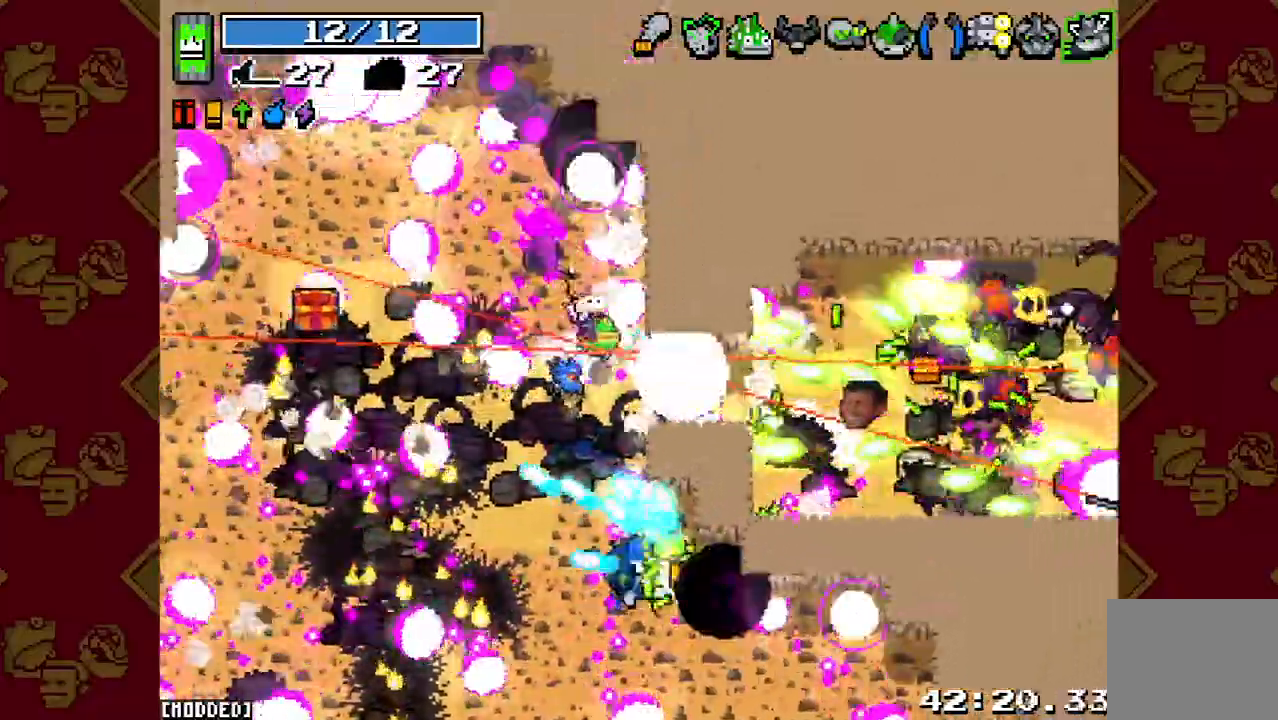
{"buttons": ["R2"], "left_stick": "up-right", "right_stick": "down-right", "events": [[33, "R2", "down"], [33, "left_stick", "up-left"], [167, "R2", "up"], [300, "left_stick", "up"], [400, "R2", "down"], [467, "left_stick", "up-right"]]}
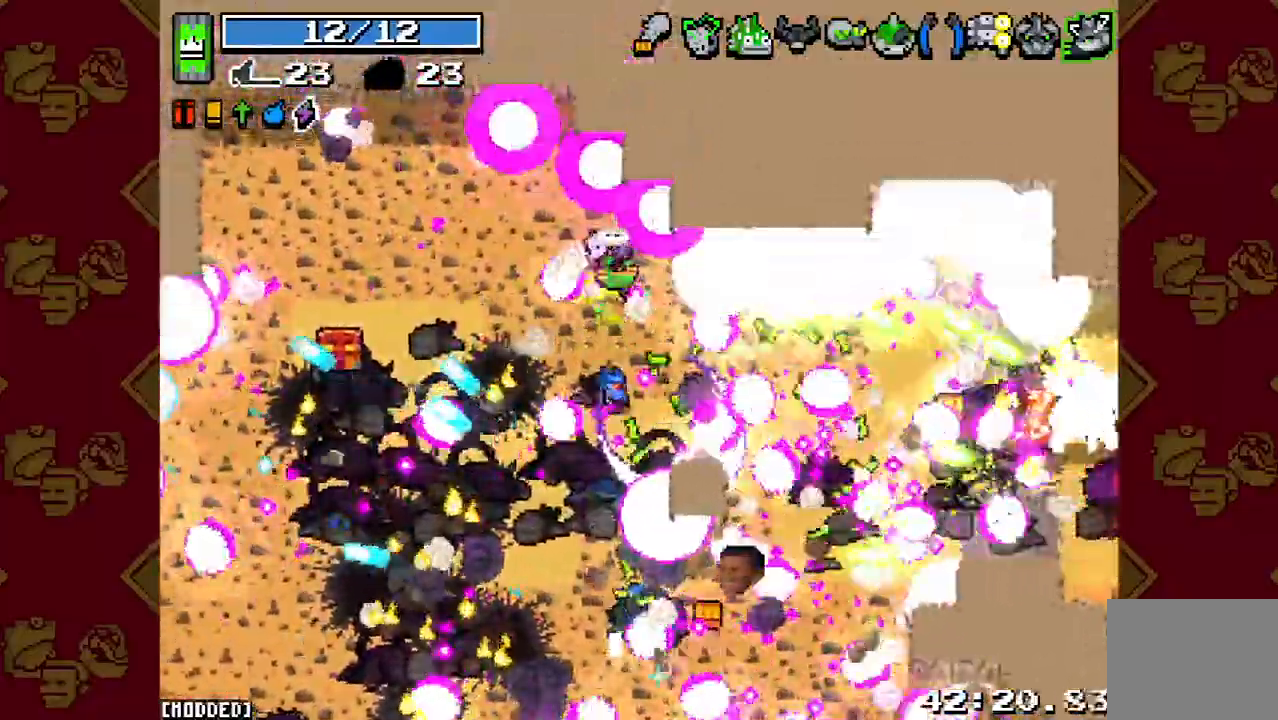
{"buttons": [], "left_stick": "right", "right_stick": "down-right", "events": [[33, "R2", "up"], [133, "left_stick", "right"], [333, "R2", "down"], [500, "R2", "up"]]}
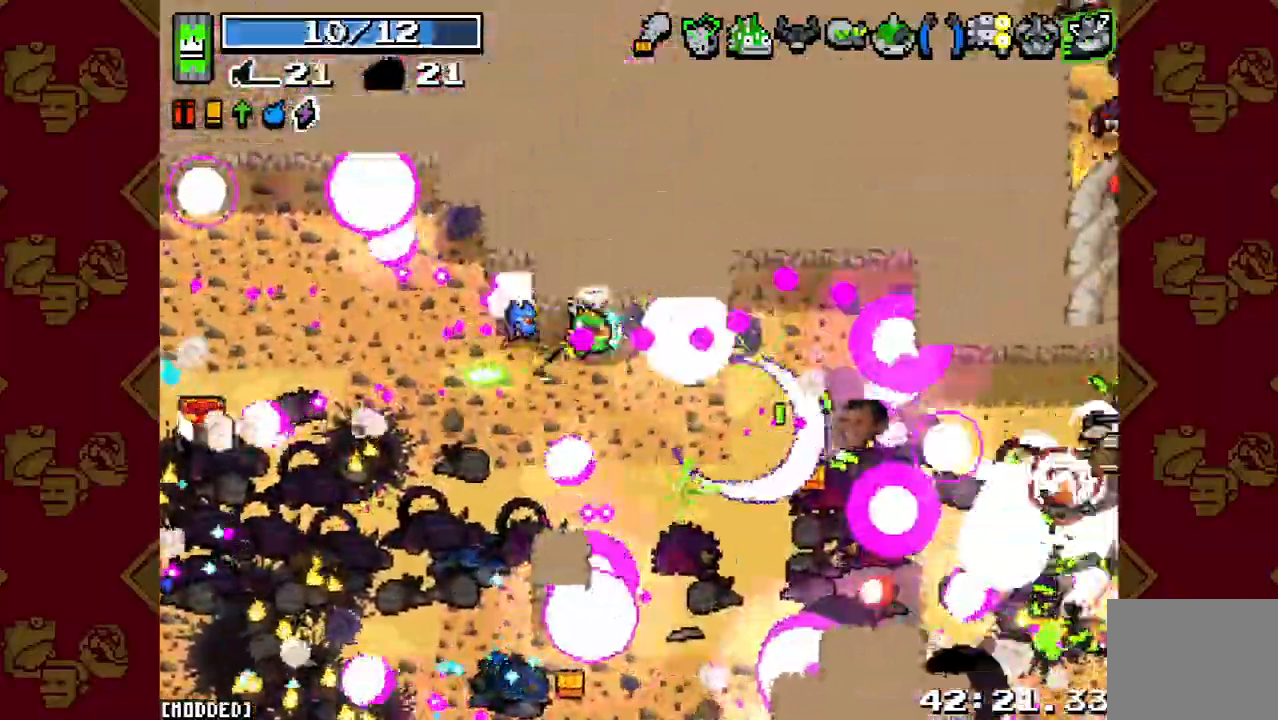
{"buttons": ["L1"], "left_stick": "up-right", "right_stick": "right", "events": [[233, "R2", "down"], [367, "R2", "up"], [433, "left_stick", "up-right"], [433, "right_stick", "right"], [467, "L1", "down"]]}
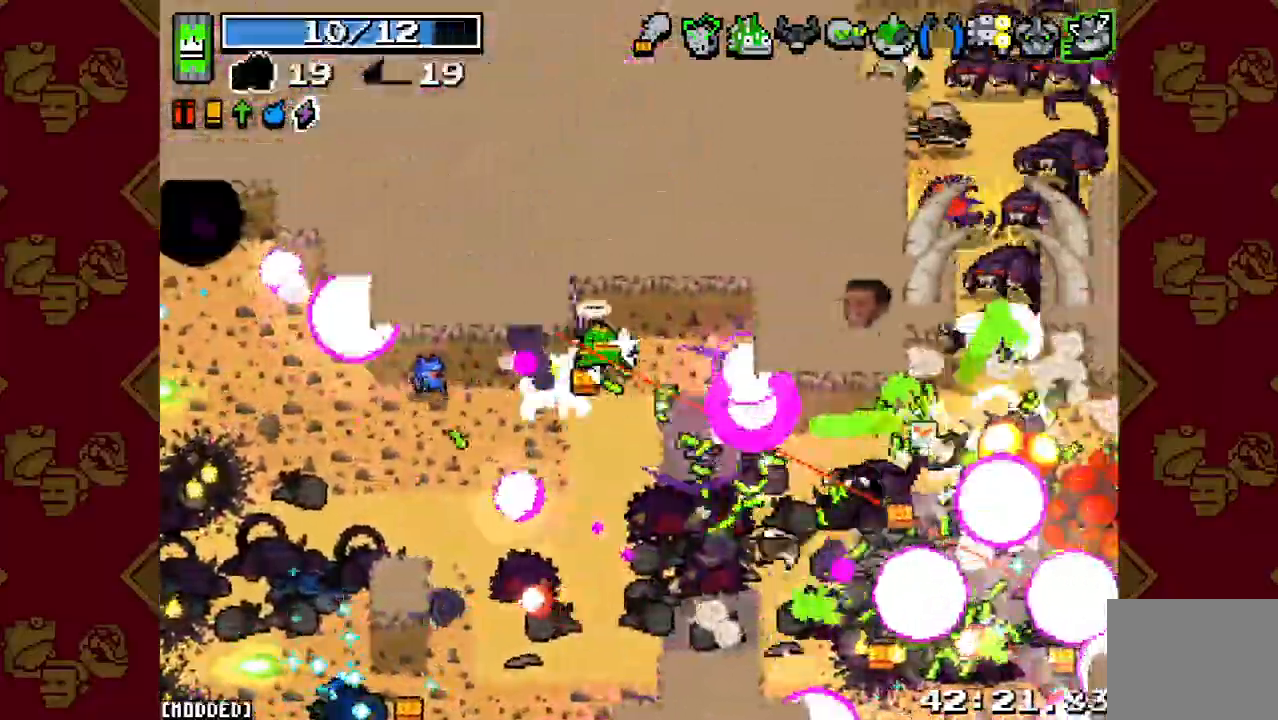
{"buttons": [], "left_stick": "up-right", "right_stick": "center", "events": [[67, "L1", "up"], [100, "R2", "down"], [167, "L1", "down"], [200, "R2", "up"], [267, "L1", "up"], [500, "right_stick", "center"]]}
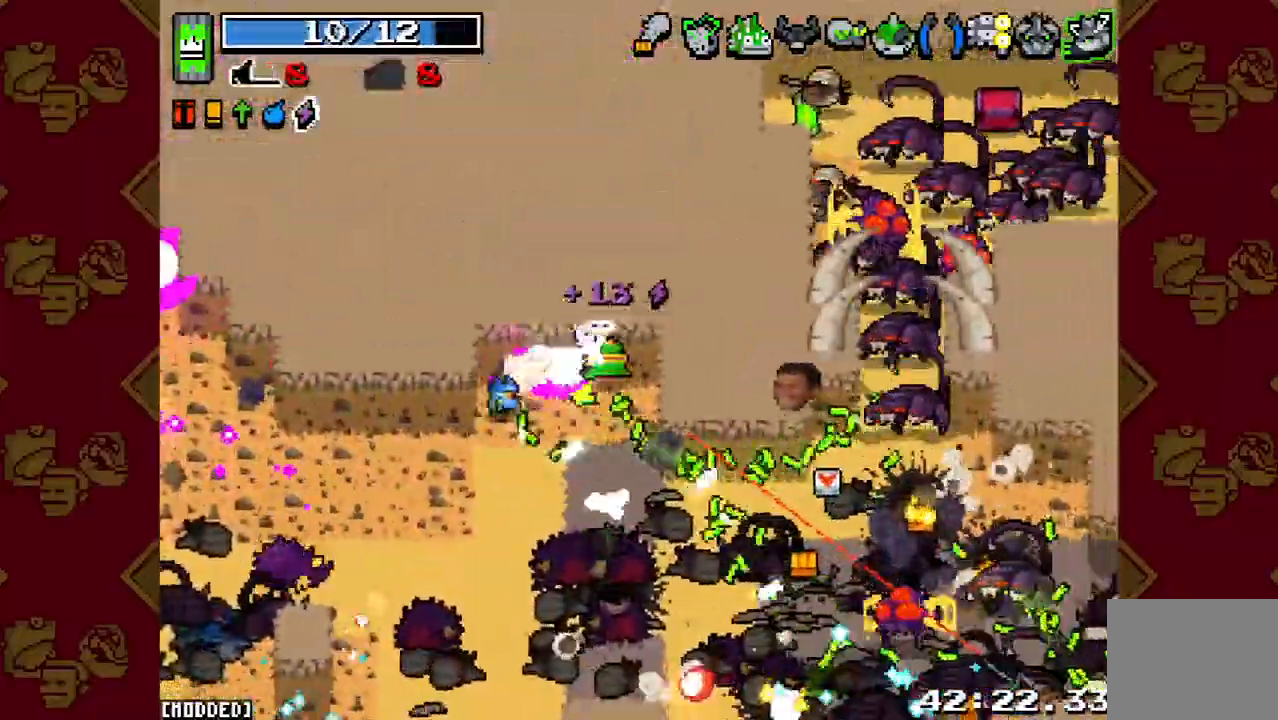
{"buttons": [], "left_stick": "center", "right_stick": "right", "events": [[200, "left_stick", "up"], [200, "right_stick", "right"], [333, "left_stick", "center"]]}
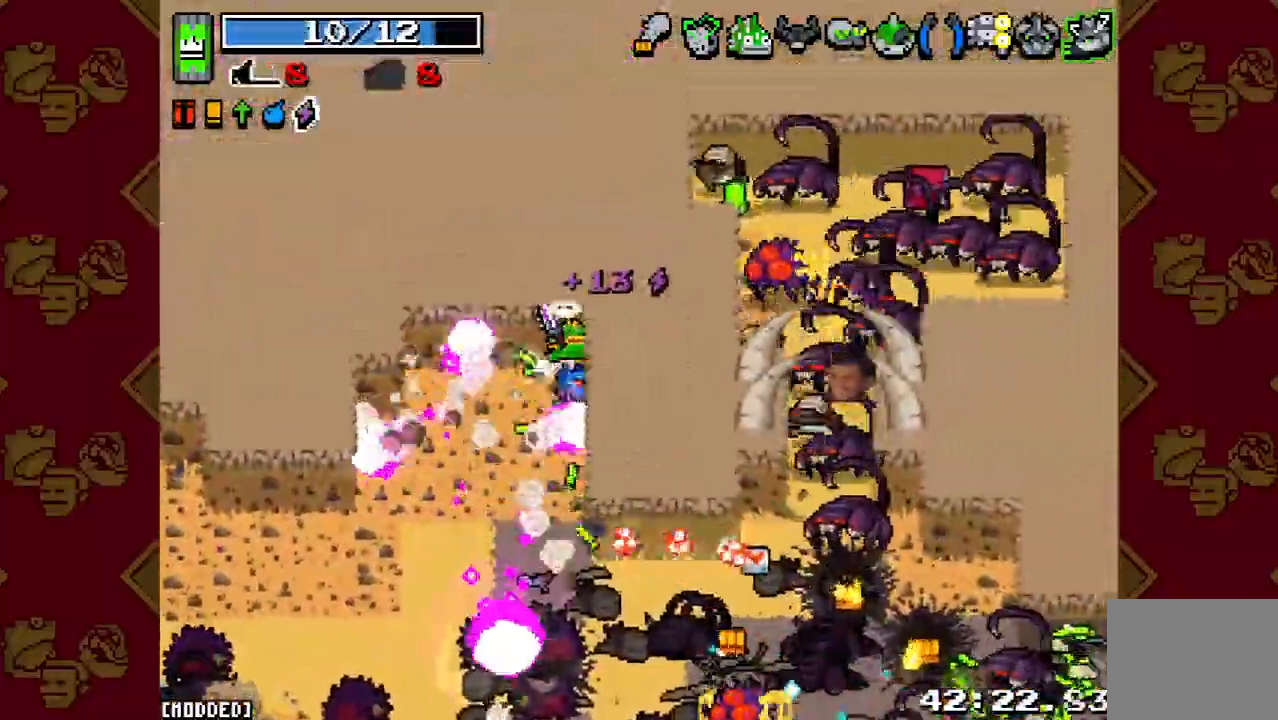
{"buttons": ["R2"], "left_stick": "center", "right_stick": "right", "events": [[67, "left_stick", "up"], [333, "left_stick", "right"], [433, "R2", "down"], [433, "left_stick", "center"]]}
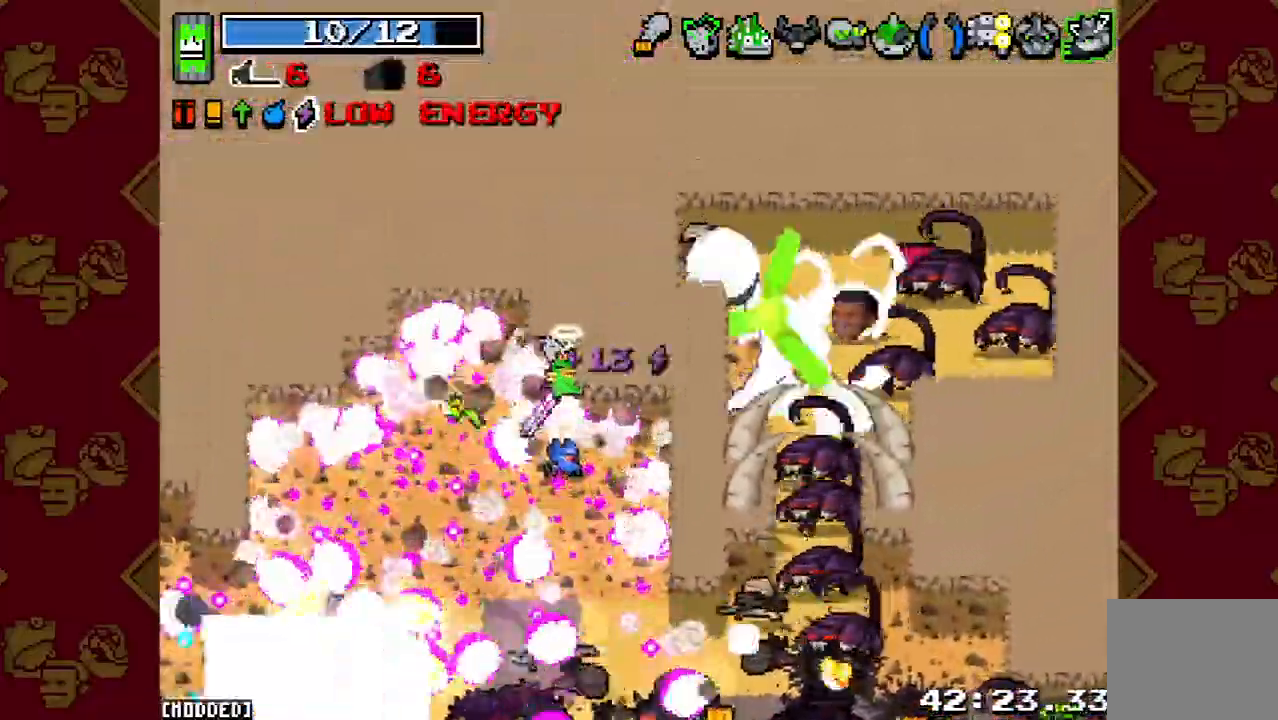
{"buttons": [], "left_stick": "center", "right_stick": "down-right", "events": [[67, "R2", "up"], [333, "right_stick", "down-right"], [367, "left_stick", "left"], [500, "left_stick", "center"]]}
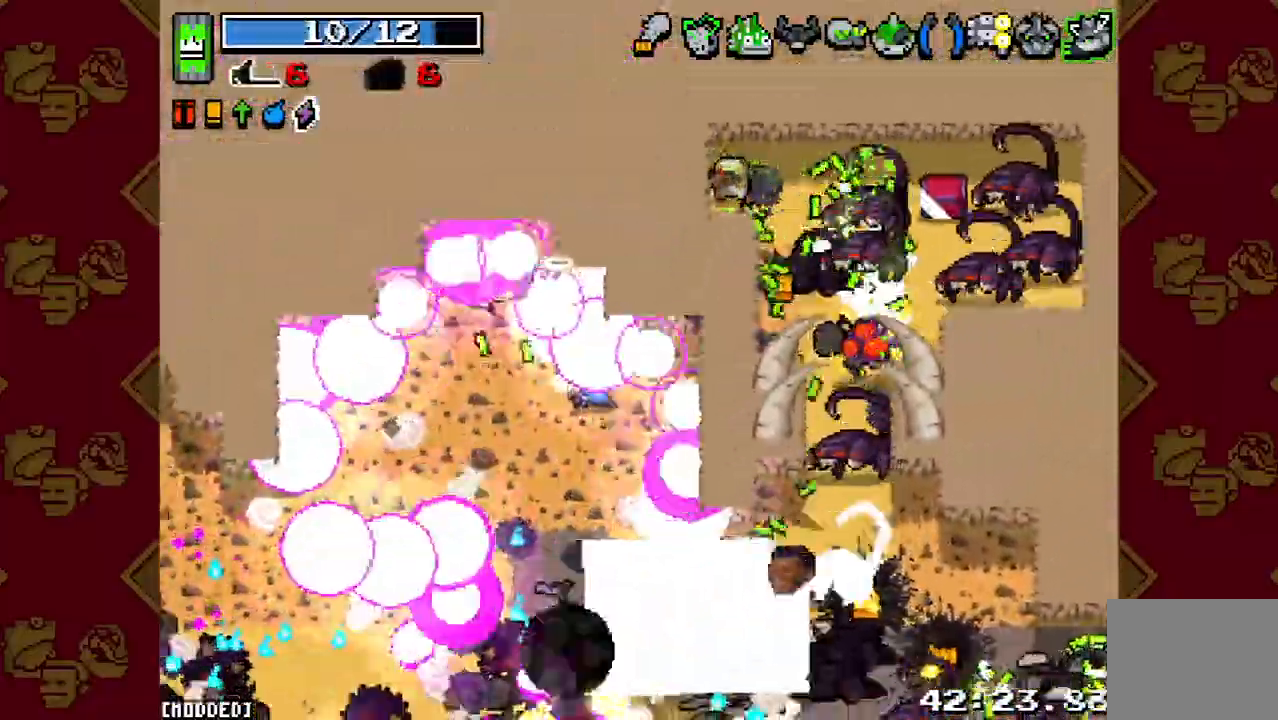
{"buttons": [], "left_stick": "center", "right_stick": "down-right", "events": []}
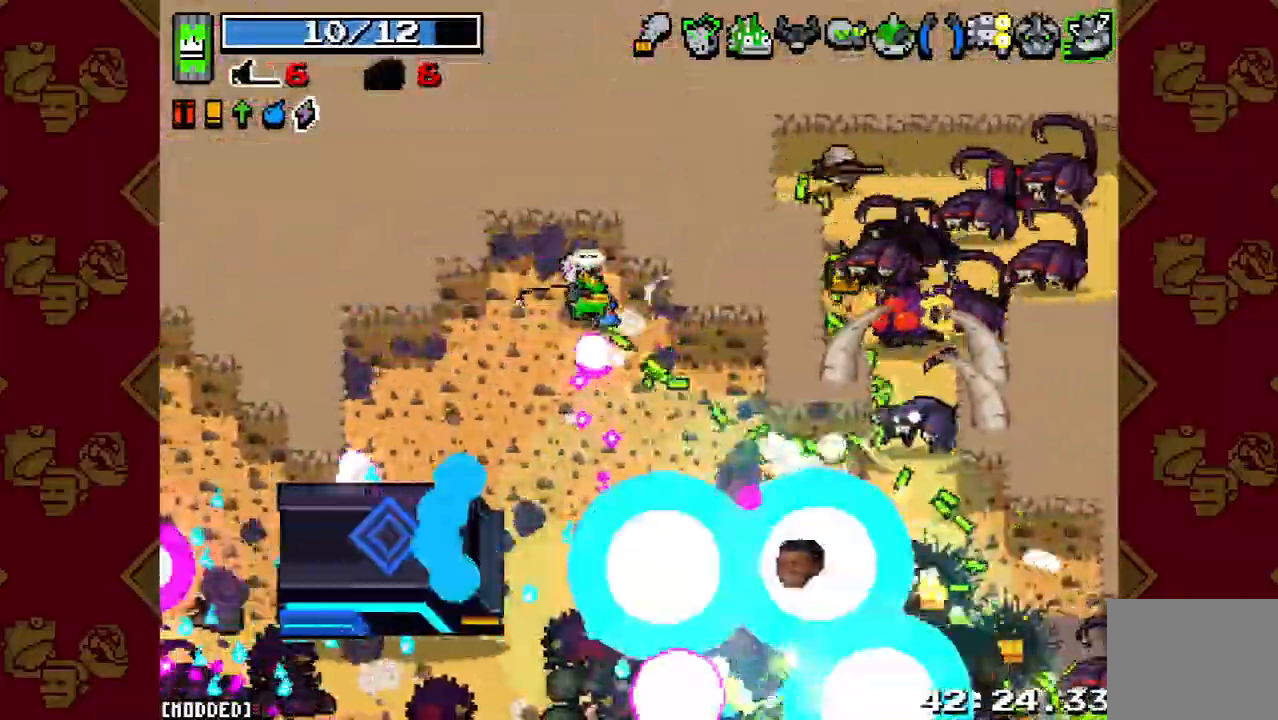
{"buttons": [], "left_stick": "center", "right_stick": "down-right", "events": [[33, "left_stick", "up-right"], [100, "left_stick", "up"], [267, "left_stick", "center"]]}
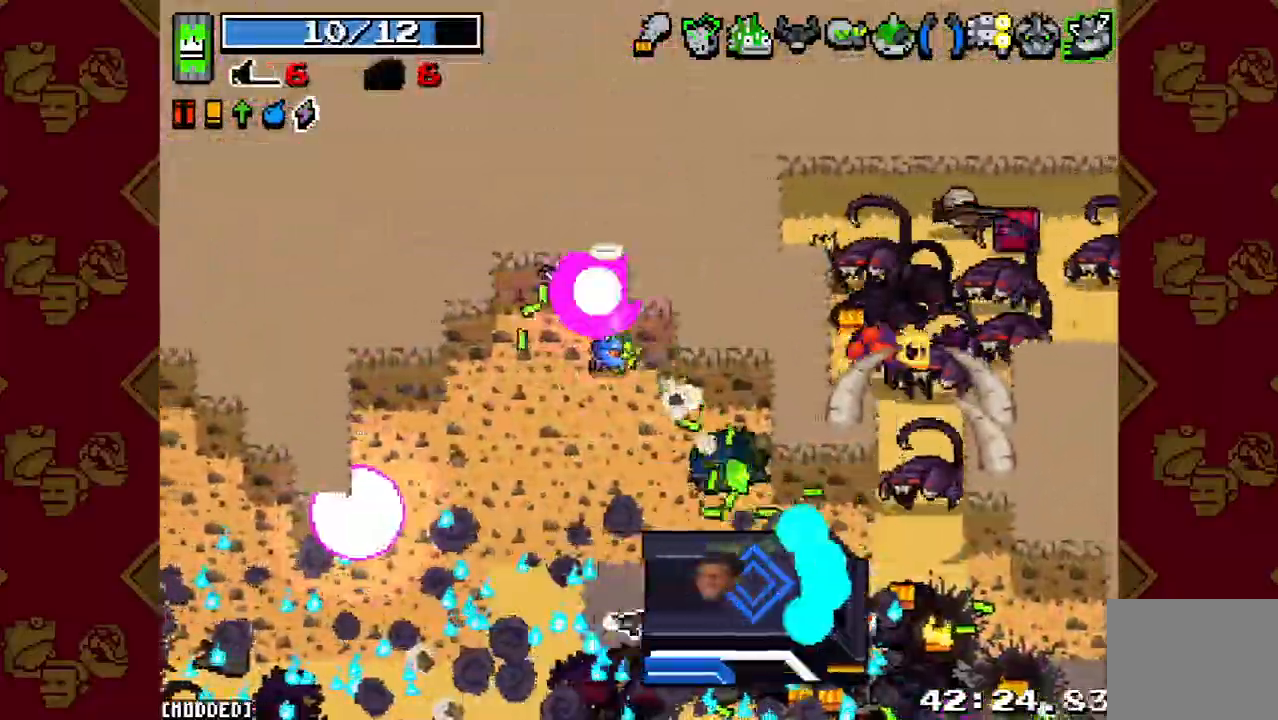
{"buttons": [], "left_stick": "down", "right_stick": "down-right", "events": [[367, "left_stick", "down"]]}
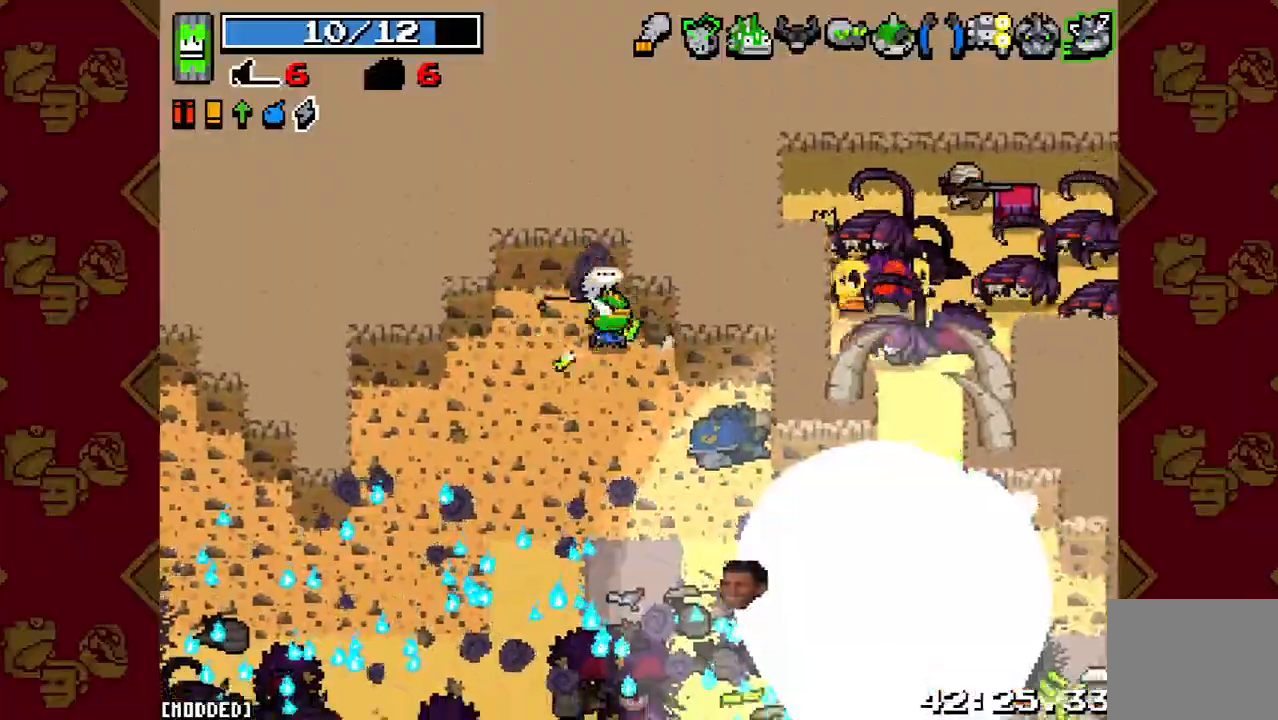
{"buttons": [], "left_stick": "down-right", "right_stick": "down-right", "events": [[100, "left_stick", "center"], [267, "left_stick", "down-right"]]}
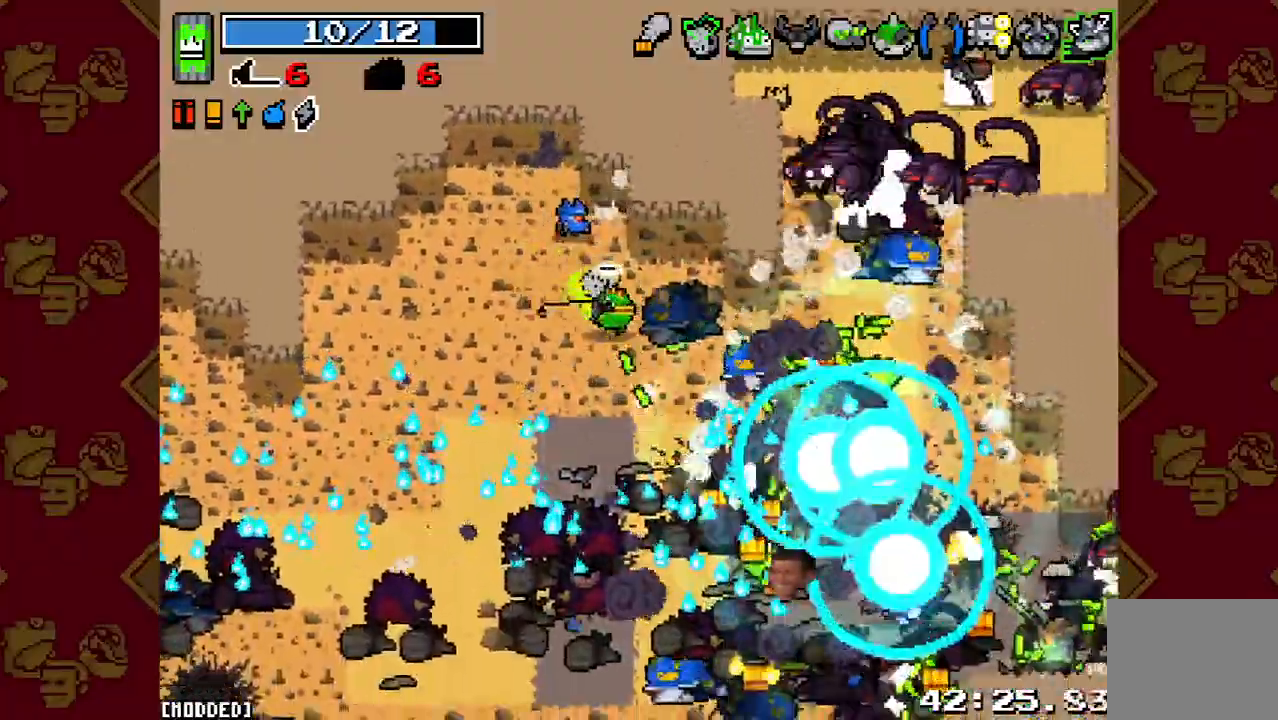
{"buttons": [], "left_stick": "down-right", "right_stick": "down-right", "events": [[167, "L2", "down"], [333, "L2", "up"], [333, "R2", "down"], [467, "R2", "up"]]}
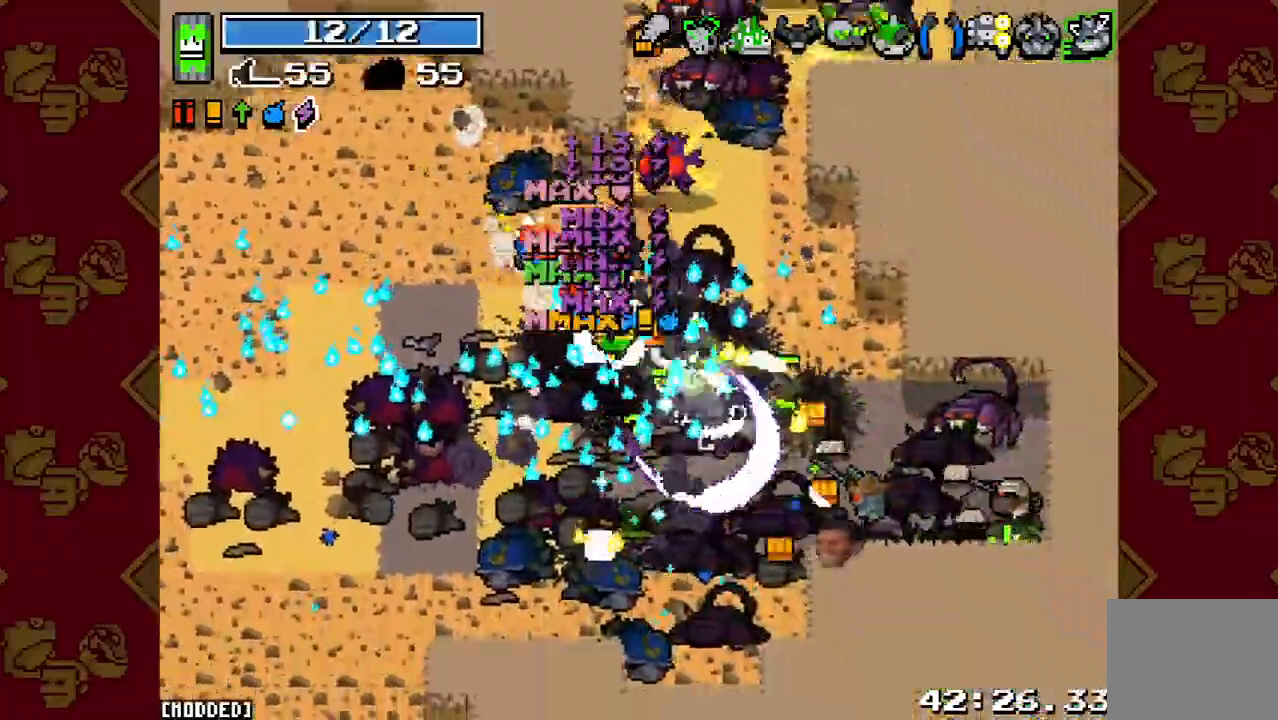
{"buttons": [], "left_stick": "up-left", "right_stick": "up-right", "events": [[67, "left_stick", "down"], [133, "R2", "down"], [167, "left_stick", "down-left"], [300, "R2", "up"], [300, "left_stick", "left"], [367, "right_stick", "right"], [467, "right_stick", "up-right"], [500, "left_stick", "up-left"]]}
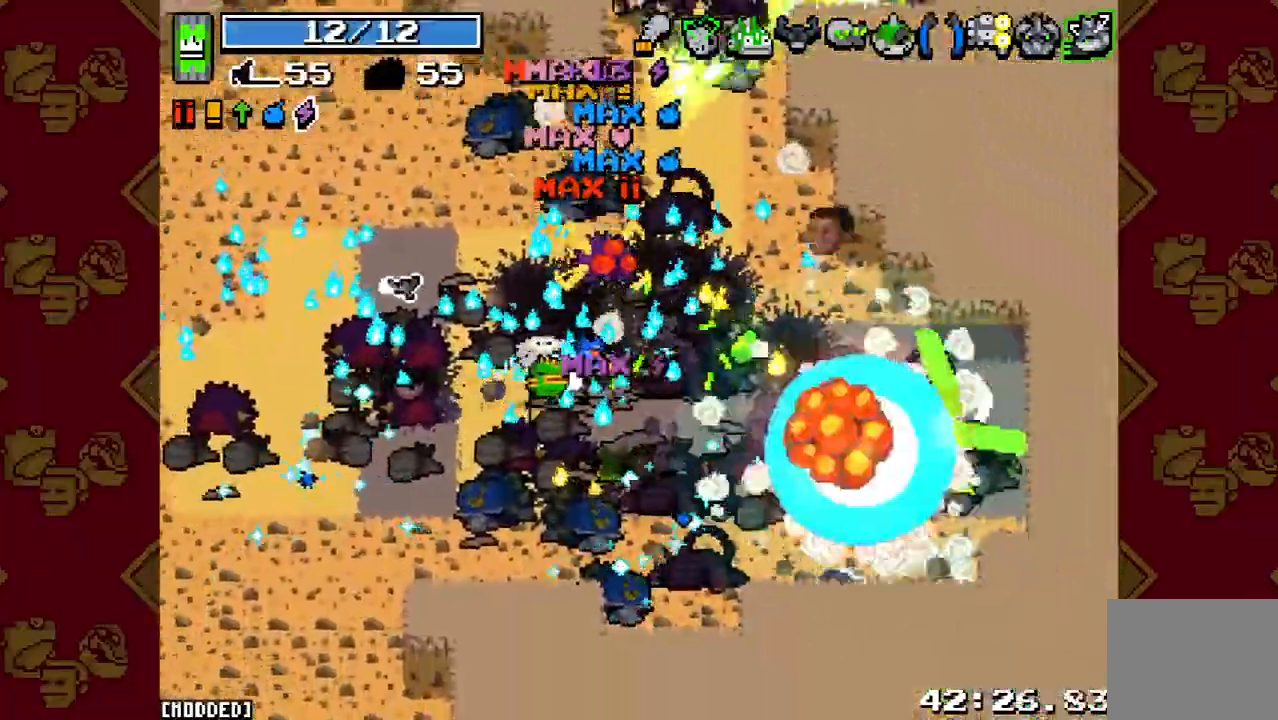
{"buttons": ["L1", "R2"], "left_stick": "up-left", "right_stick": "up-right", "events": [[33, "R2", "down"], [200, "R2", "up"], [267, "left_stick", "up"], [300, "L1", "down"], [400, "L1", "up"], [400, "R2", "down"], [500, "L1", "down"], [500, "left_stick", "up-left"]]}
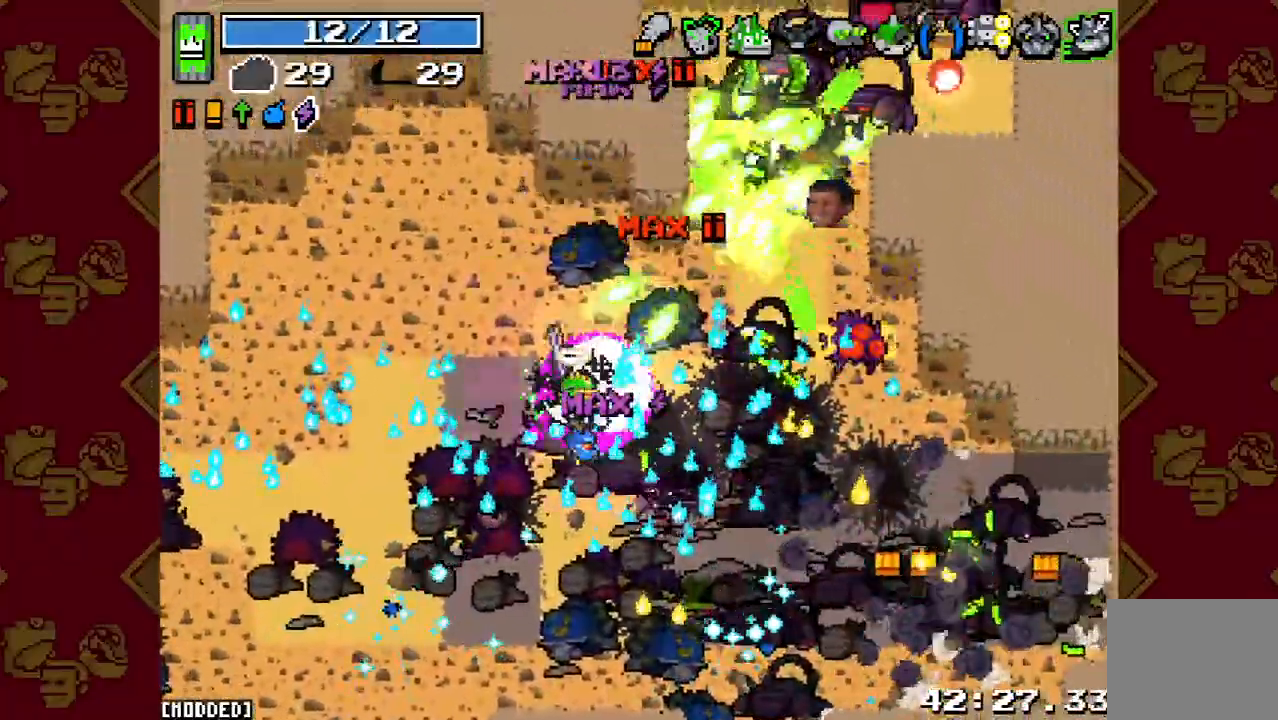
{"buttons": [], "left_stick": "up-left", "right_stick": "up-right", "events": [[33, "R2", "up"], [67, "L1", "up"], [200, "R2", "down"], [333, "R2", "up"]]}
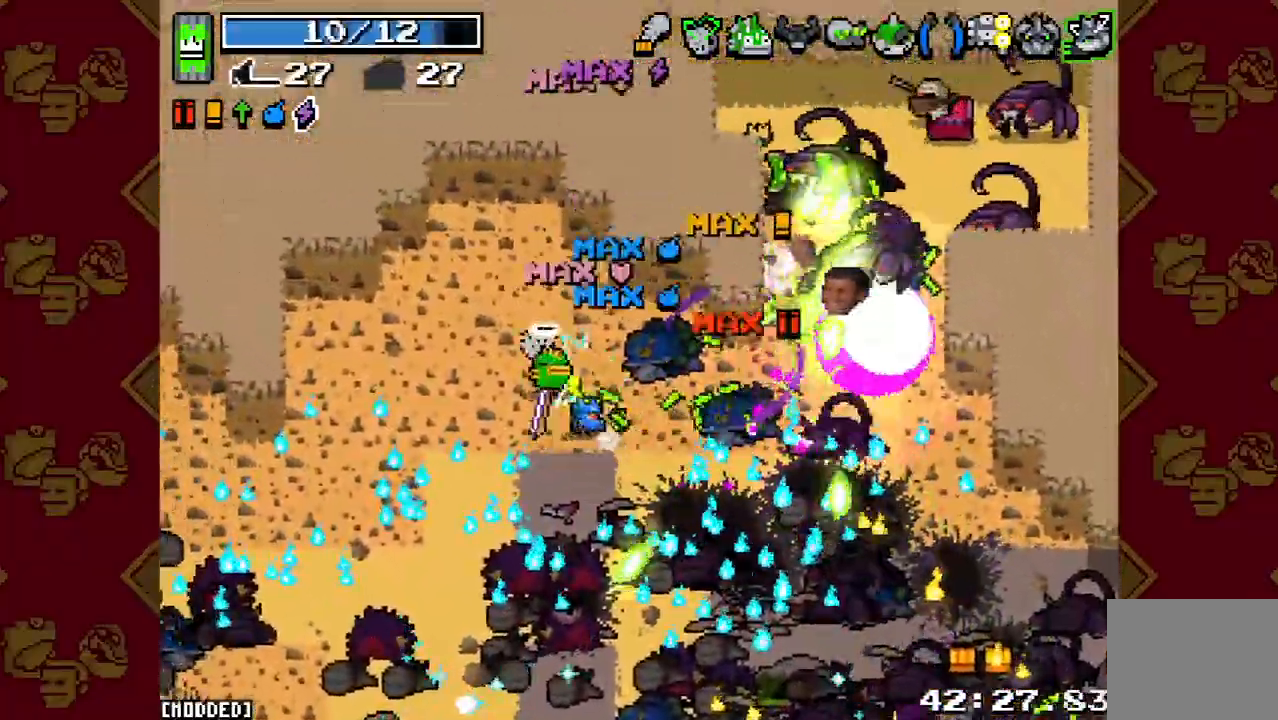
{"buttons": ["R2"], "left_stick": "center", "right_stick": "right", "events": [[33, "right_stick", "center"], [100, "left_stick", "up-right"], [267, "right_stick", "right"], [433, "left_stick", "center"], [500, "R2", "down"]]}